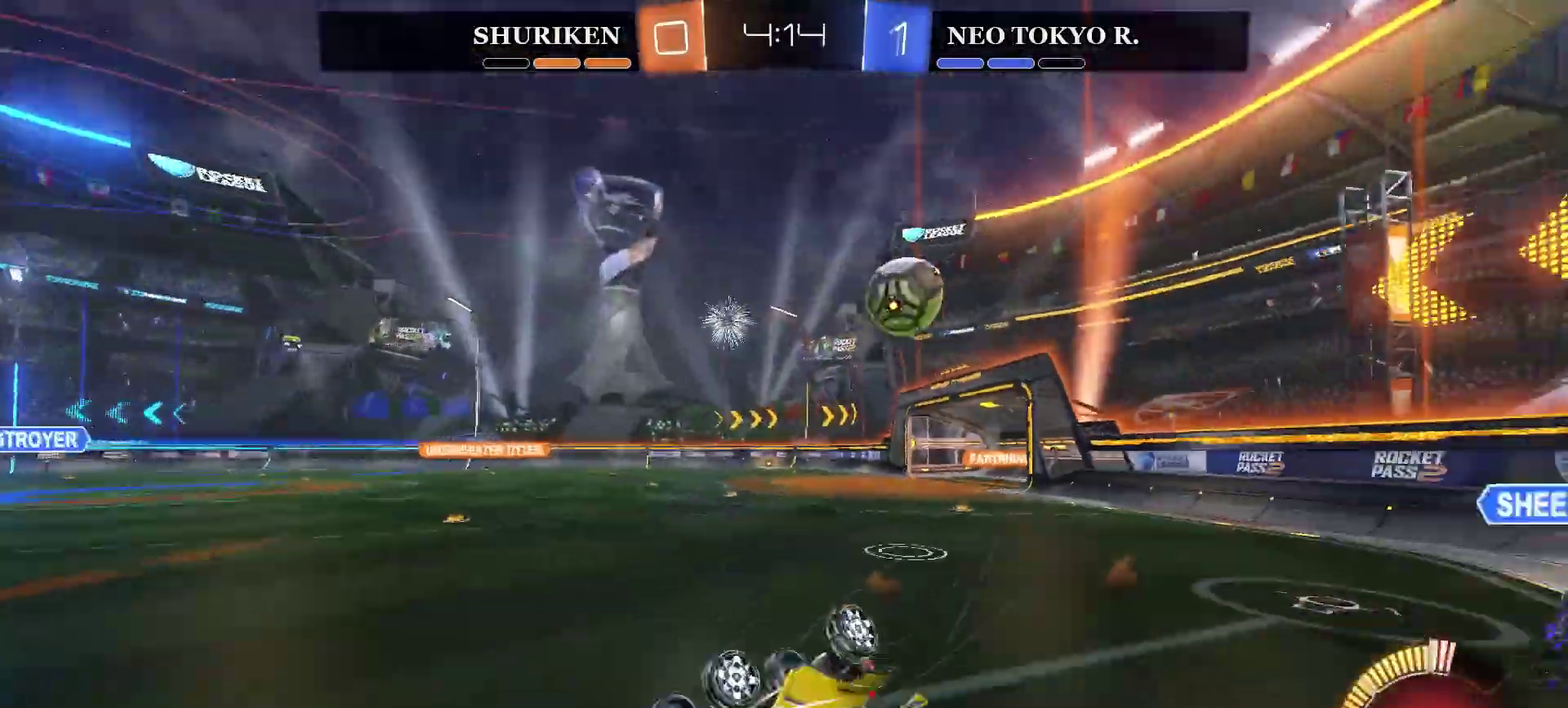
Gameplay with a controller (PlayStation layout); each line is a JSON object with the inputs held at the frame after it. "events" lists button and stick changes between this image and that frame as [ms after this image, input, new state], when the widget could be followed in between. Not read: L1.
{"buttons": ["R2"], "left_stick": "right", "right_stick": "center", "events": [[250, "left_stick", "right"]]}
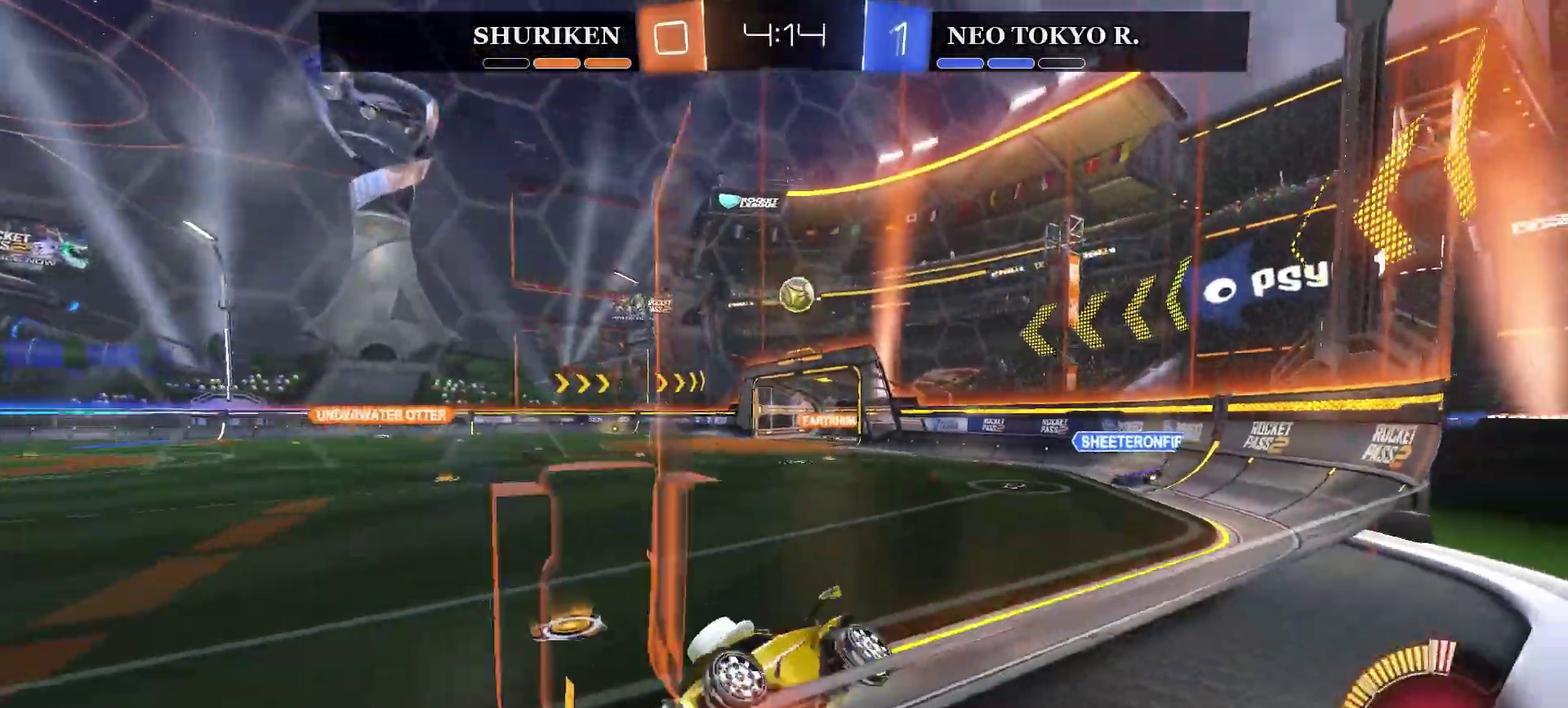
{"buttons": ["CIRCLE", "R2"], "left_stick": "right", "right_stick": "center", "events": [[483, "CIRCLE", "down"]]}
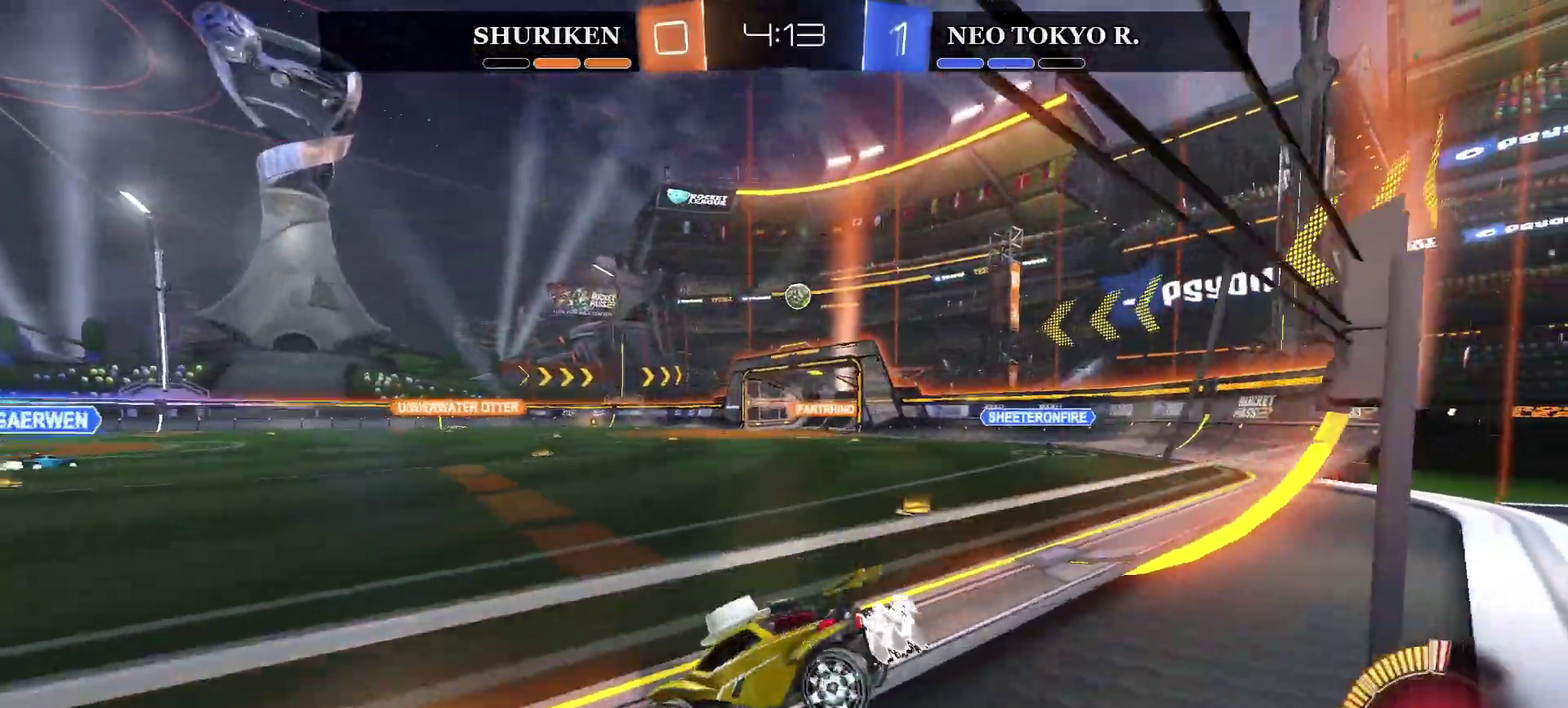
{"buttons": ["R2"], "left_stick": "up", "right_stick": "center", "events": [[401, "left_stick", "up-right"], [451, "CIRCLE", "up"], [451, "left_stick", "up"]]}
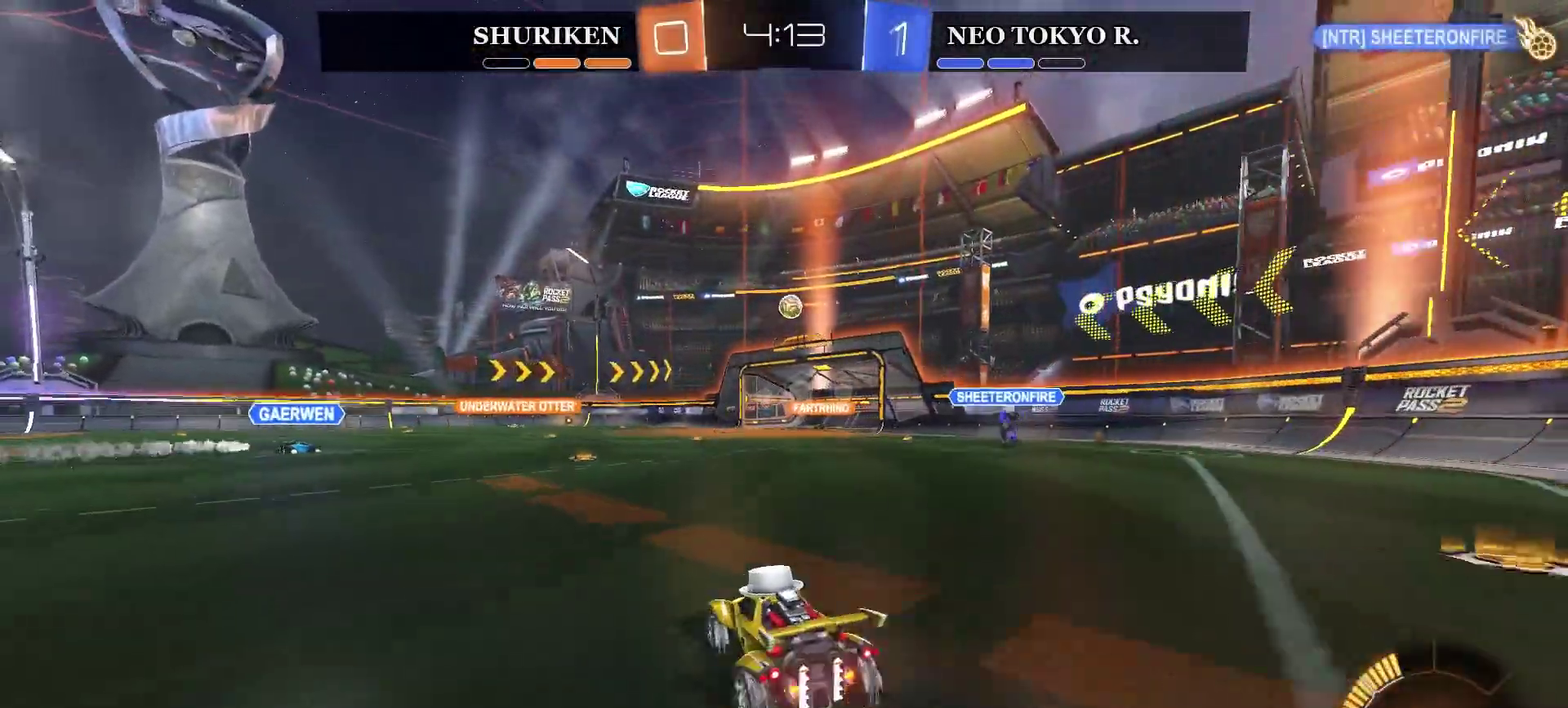
{"buttons": ["R2"], "left_stick": "center", "right_stick": "center", "events": [[16, "CROSS", "down"], [83, "CROSS", "up"], [116, "L3", "down"], [133, "CROSS", "down"], [267, "L3", "up"], [367, "left_stick", "center"], [400, "CROSS", "up"]]}
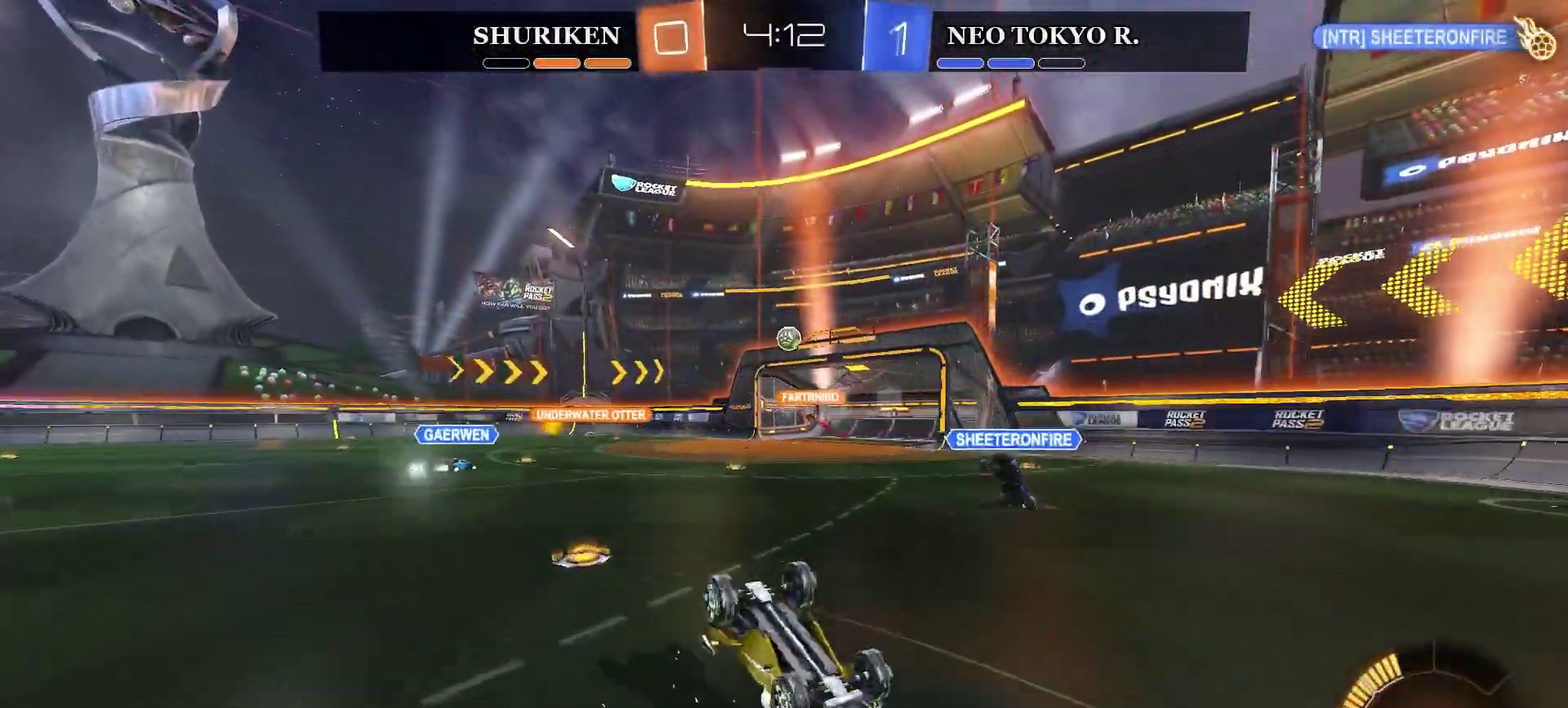
{"buttons": ["R2"], "left_stick": "center", "right_stick": "center", "events": []}
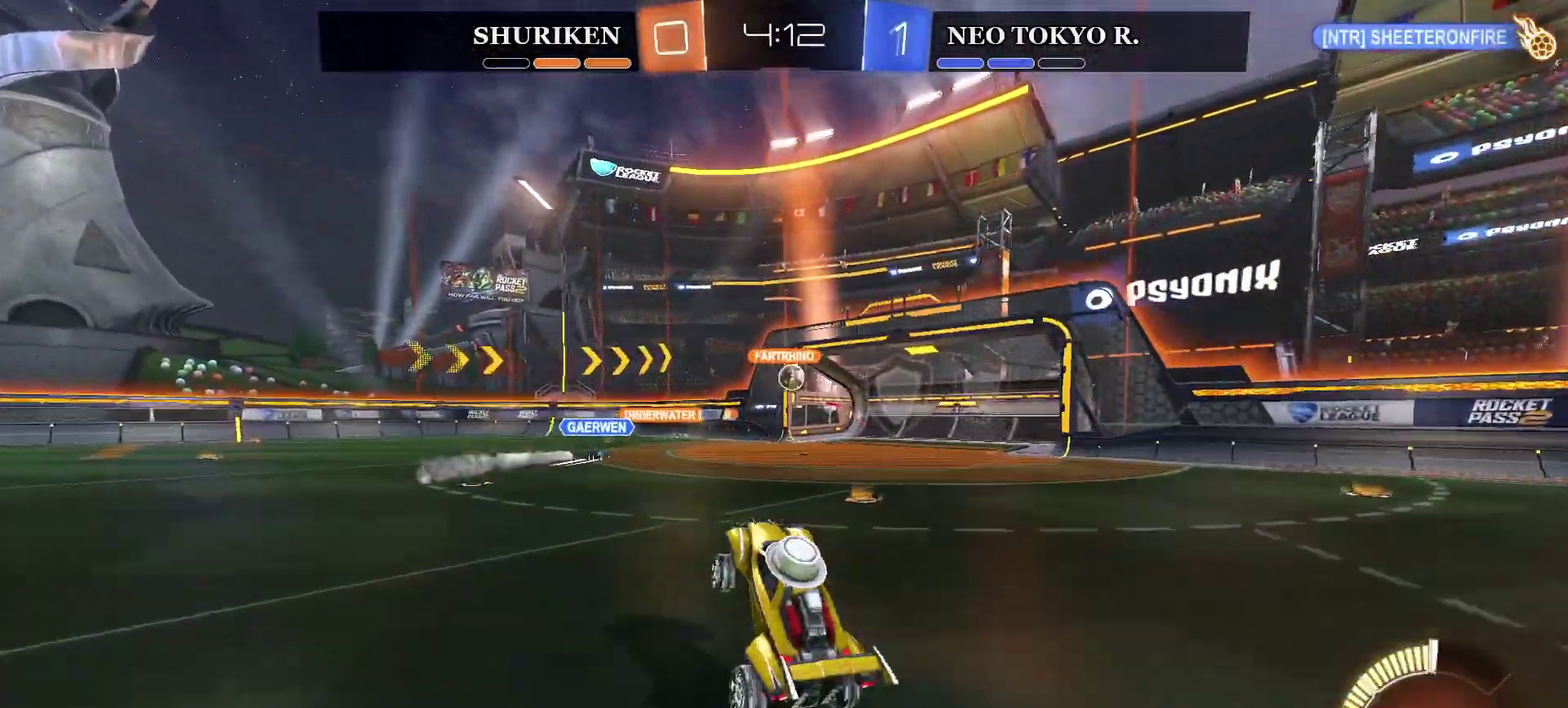
{"buttons": ["R2"], "left_stick": "up-right", "right_stick": "center", "events": [[417, "left_stick", "right"], [500, "left_stick", "up-right"]]}
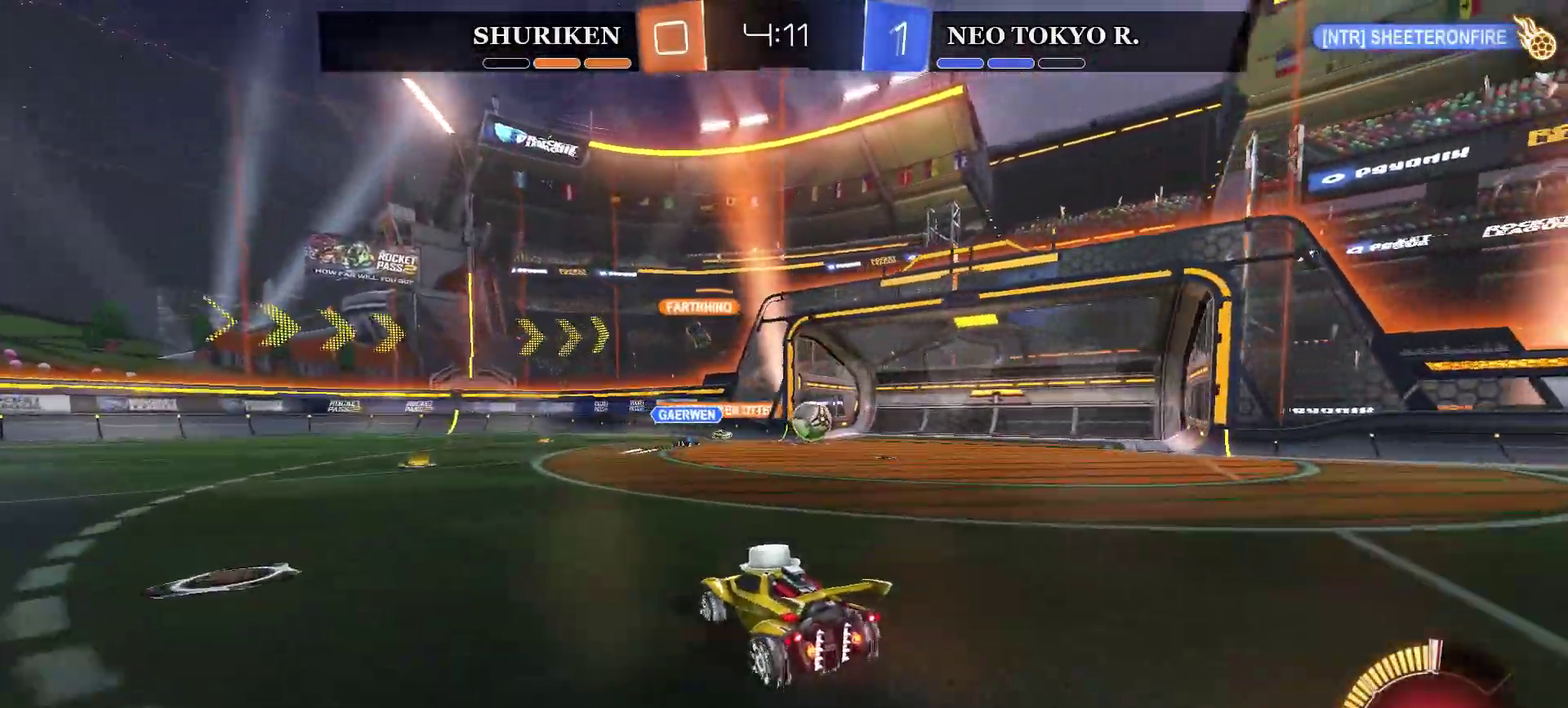
{"buttons": [], "left_stick": "right", "right_stick": "center", "events": [[67, "left_stick", "center"], [217, "left_stick", "right"], [367, "R2", "up"]]}
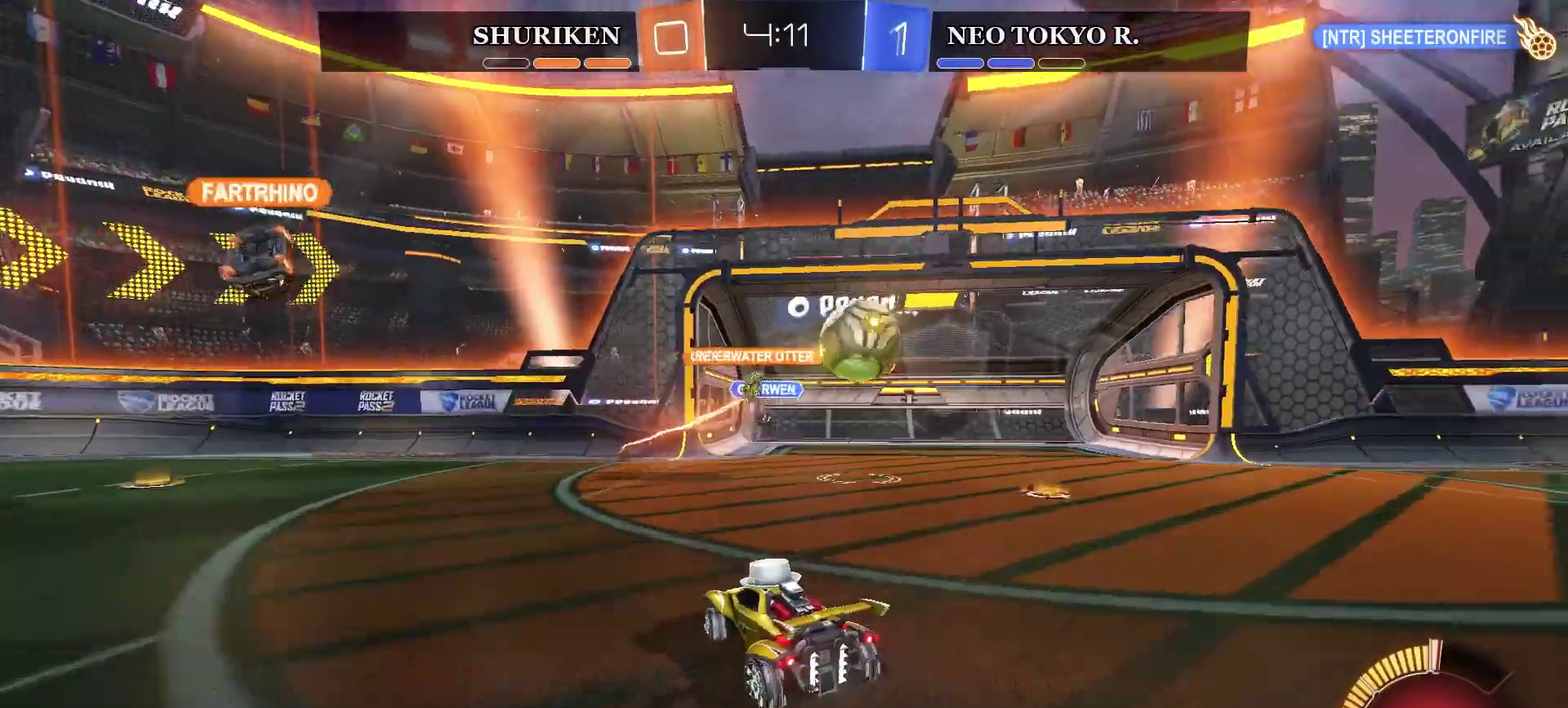
{"buttons": ["R2"], "left_stick": "right", "right_stick": "center", "events": [[500, "R2", "down"]]}
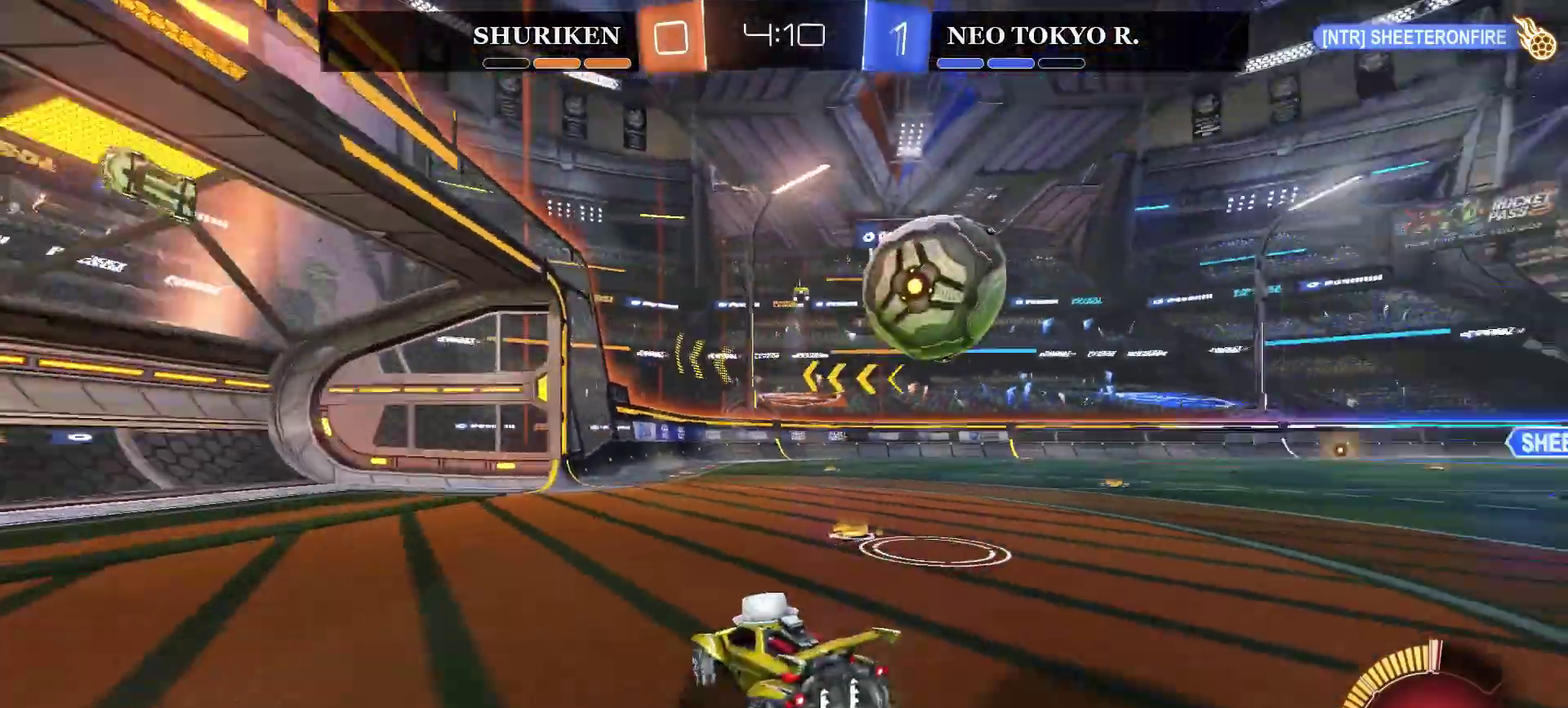
{"buttons": ["CIRCLE", "R2"], "left_stick": "right", "right_stick": "center", "events": [[100, "CIRCLE", "down"]]}